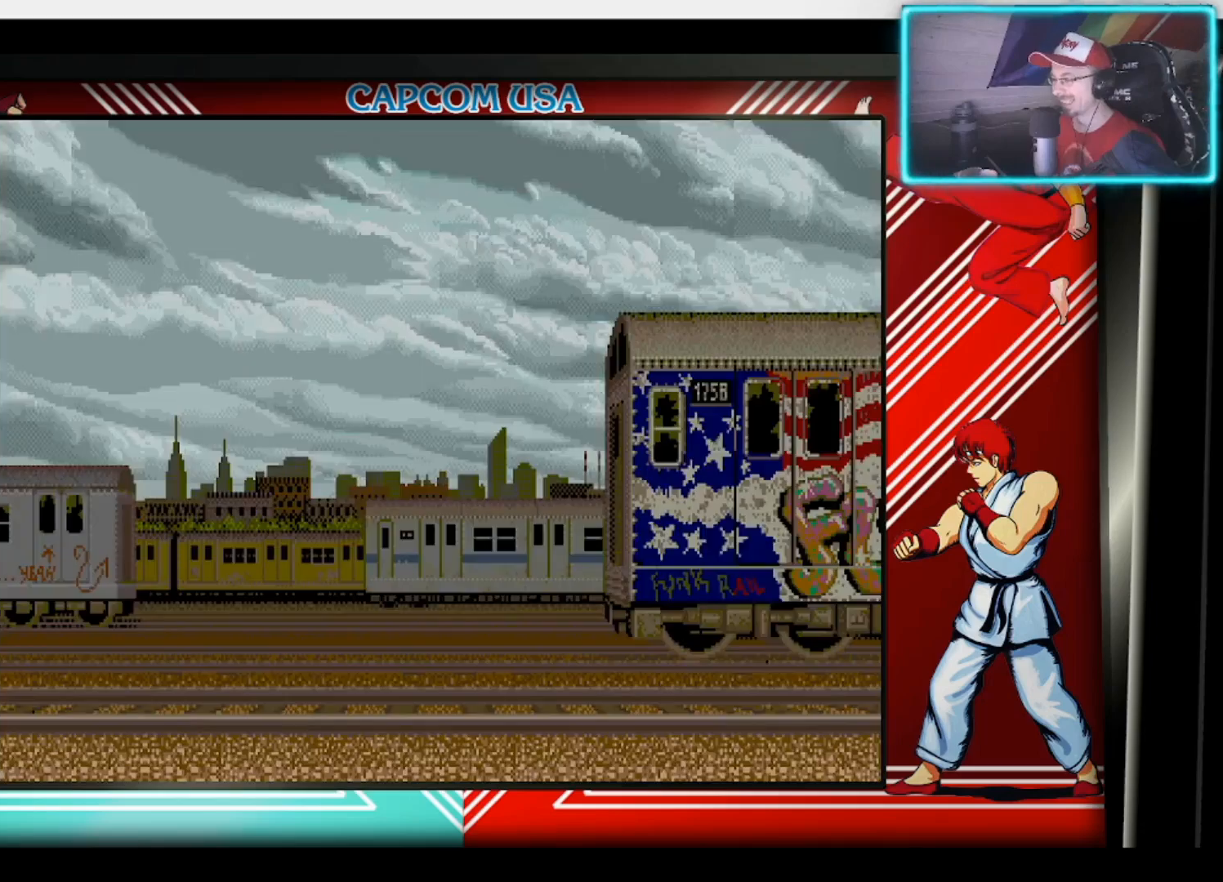
Gameplay with a controller (PlayStation layout); each line is a JSON object with the inputs held at the frame after it. "events" lists button and stick changes between this image and that frame as [ms after this image, input, new state], when the widget could be followed in between.
{"buttons": [], "left_stick": "right", "right_stick": "center", "events": [[350, "left_stick", "right"]]}
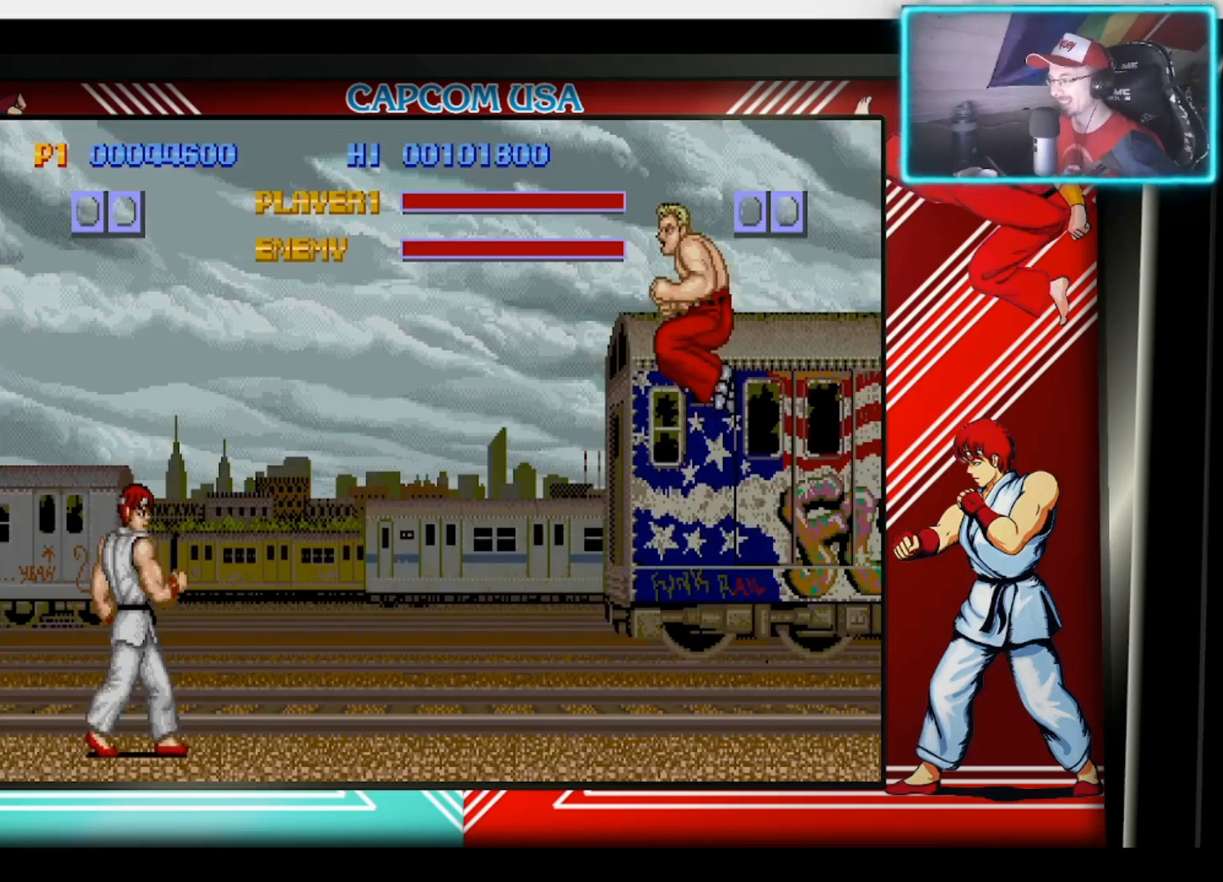
{"buttons": [], "left_stick": "up-right", "right_stick": "center", "events": [[433, "left_stick", "up-right"]]}
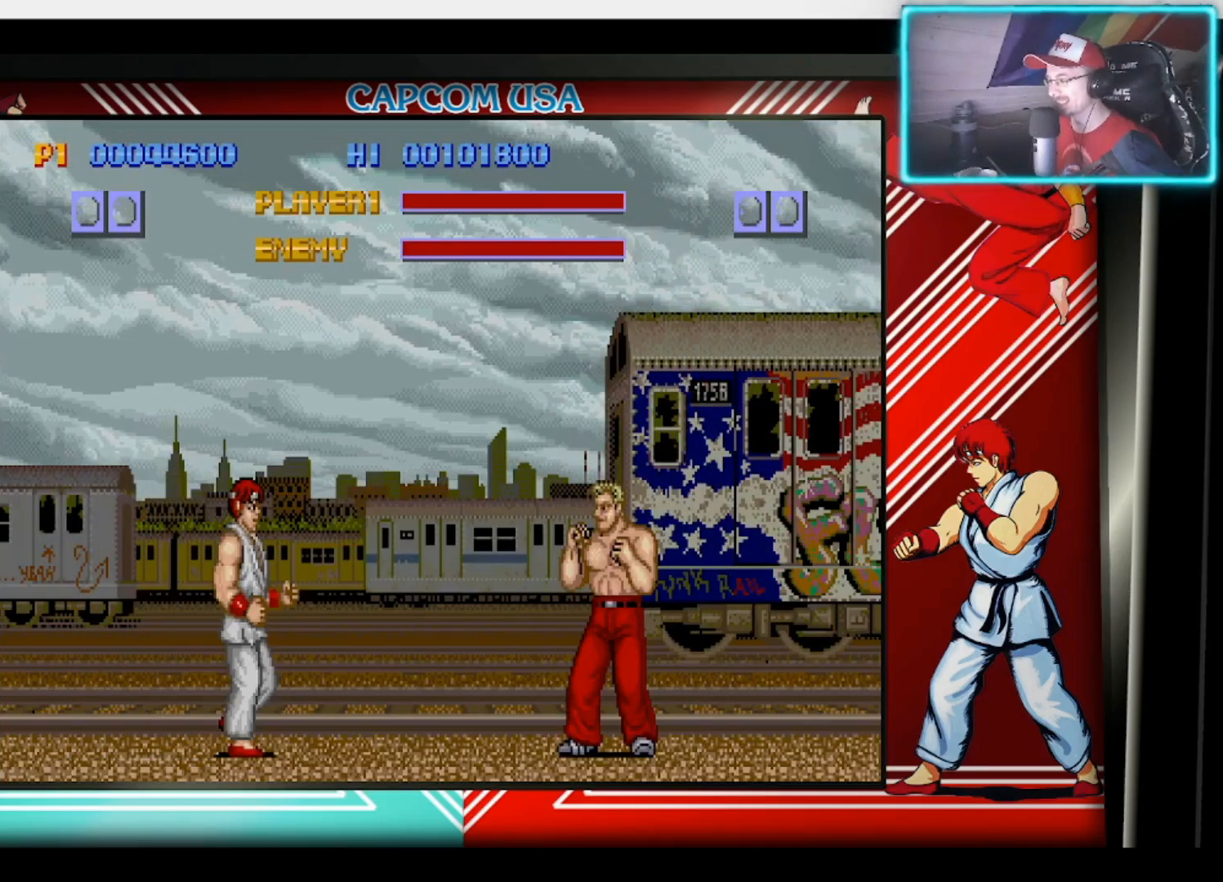
{"buttons": [], "left_stick": "up-right", "right_stick": "center", "events": []}
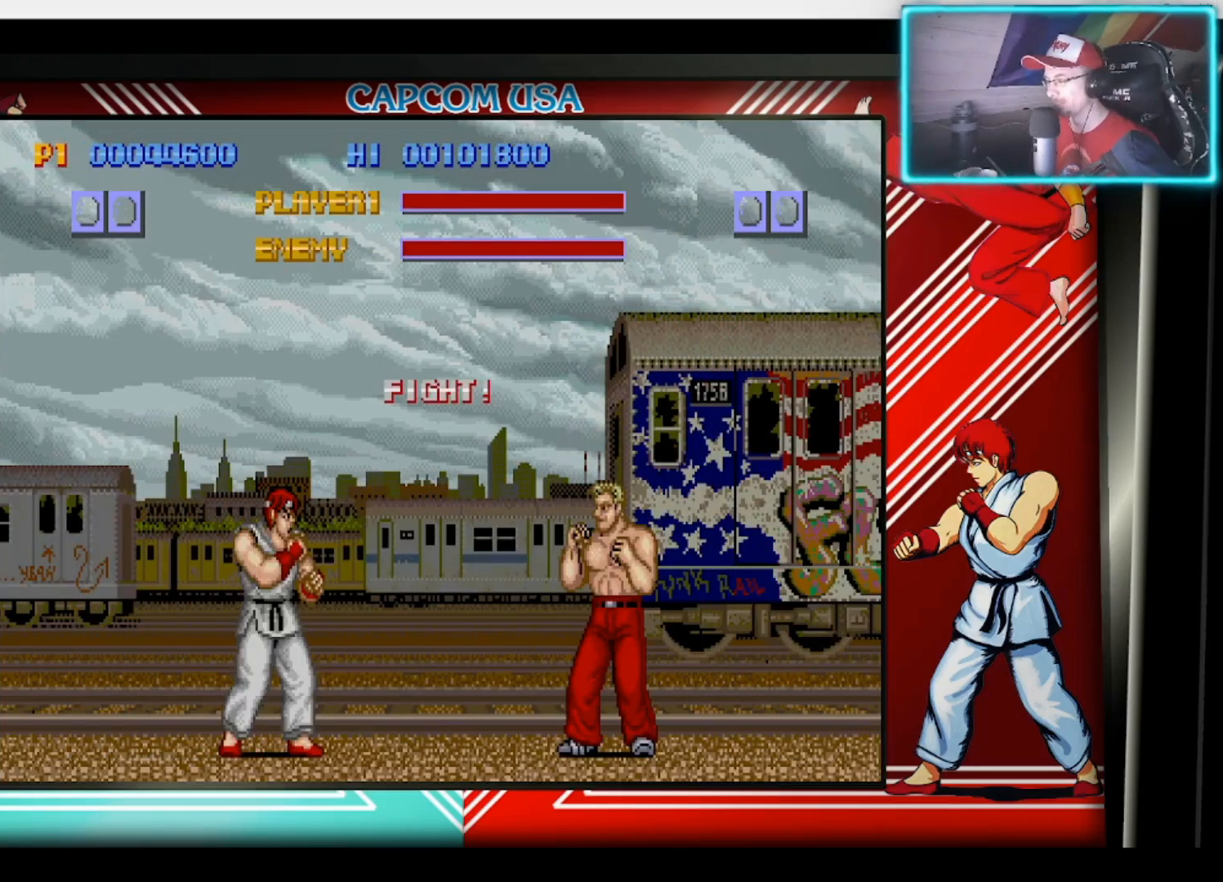
{"buttons": [], "left_stick": "up-right", "right_stick": "center", "events": []}
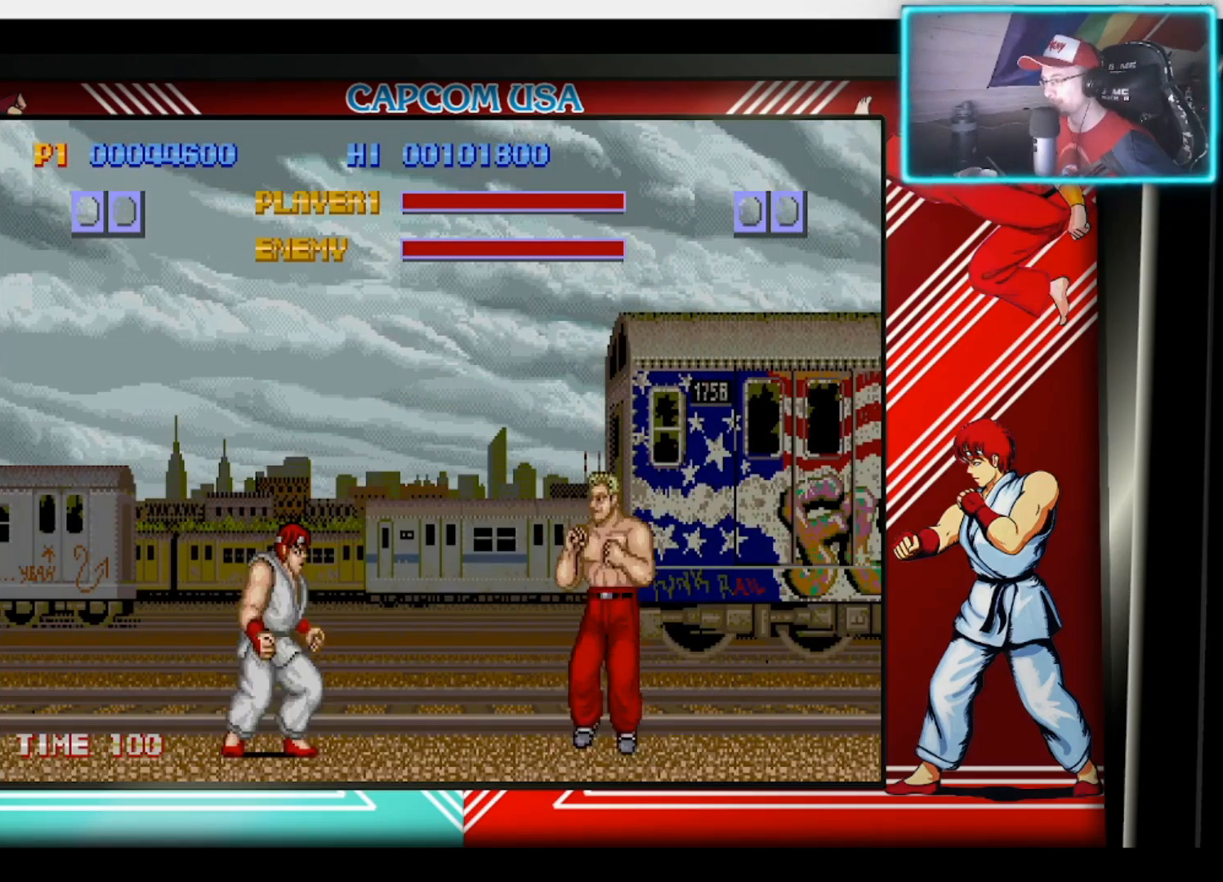
{"buttons": ["CIRCLE"], "left_stick": "down-right", "right_stick": "center", "events": [[283, "CIRCLE", "down"], [283, "left_stick", "center"], [417, "CIRCLE", "up"], [417, "left_stick", "down-right"], [433, "CIRCLE", "down"]]}
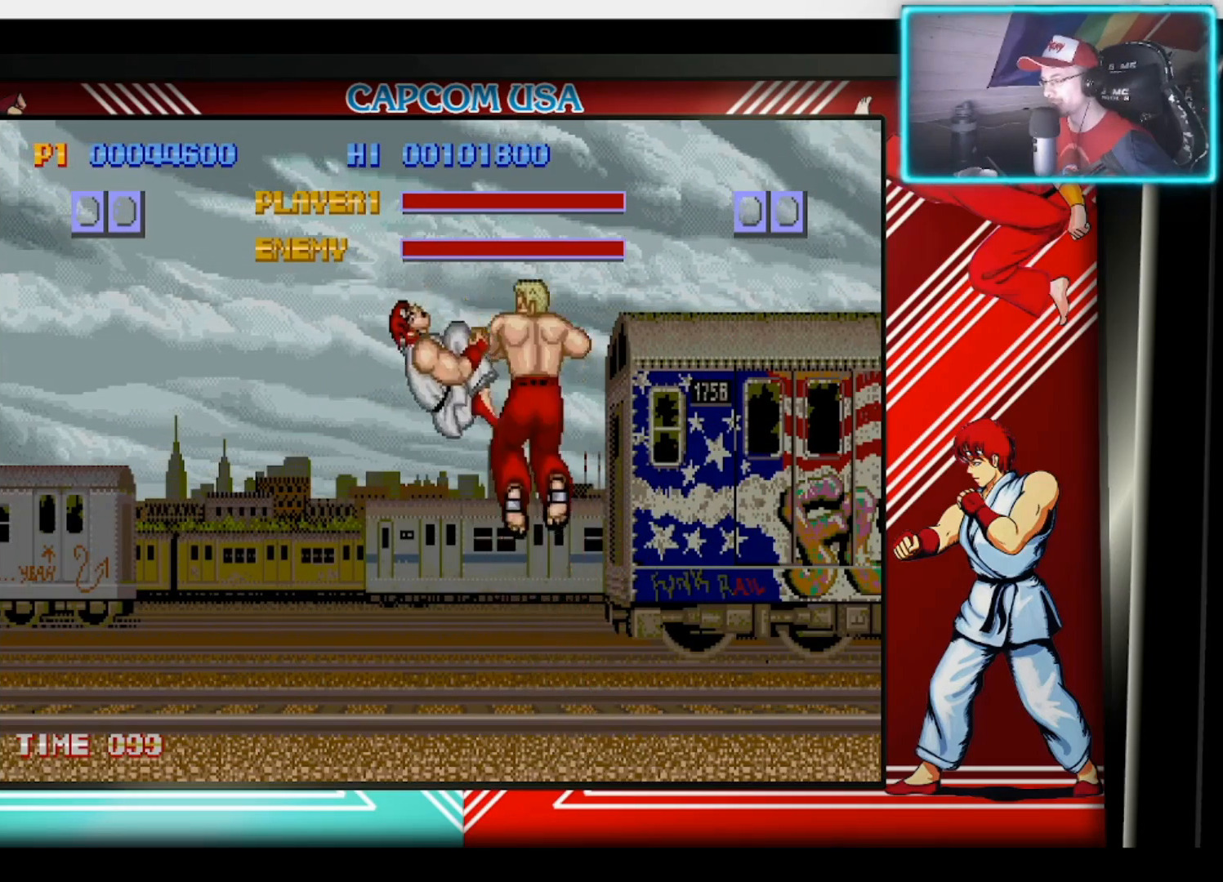
{"buttons": [], "left_stick": "up-right", "right_stick": "center", "events": [[33, "left_stick", "right"], [50, "CIRCLE", "up"], [117, "SQUARE", "down"], [200, "SQUARE", "up"], [200, "left_stick", "down"], [283, "SQUARE", "down"], [283, "left_stick", "right"], [350, "SQUARE", "up"], [383, "left_stick", "down-right"], [400, "SQUARE", "down"], [483, "SQUARE", "up"], [500, "left_stick", "up-right"]]}
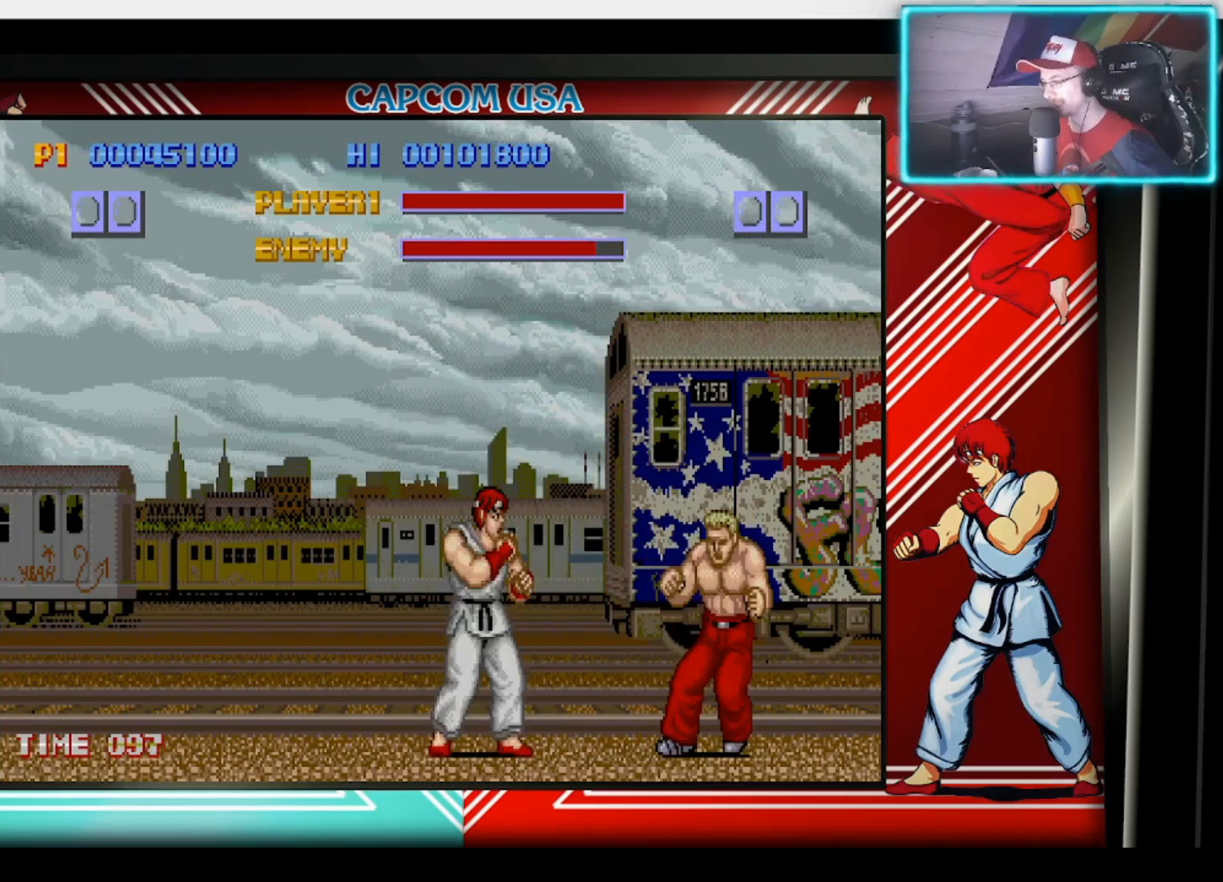
{"buttons": [], "left_stick": "center", "right_stick": "center", "events": [[50, "SQUARE", "down"], [100, "left_stick", "center"], [133, "SQUARE", "up"], [167, "SQUARE", "down"], [250, "SQUARE", "up"]]}
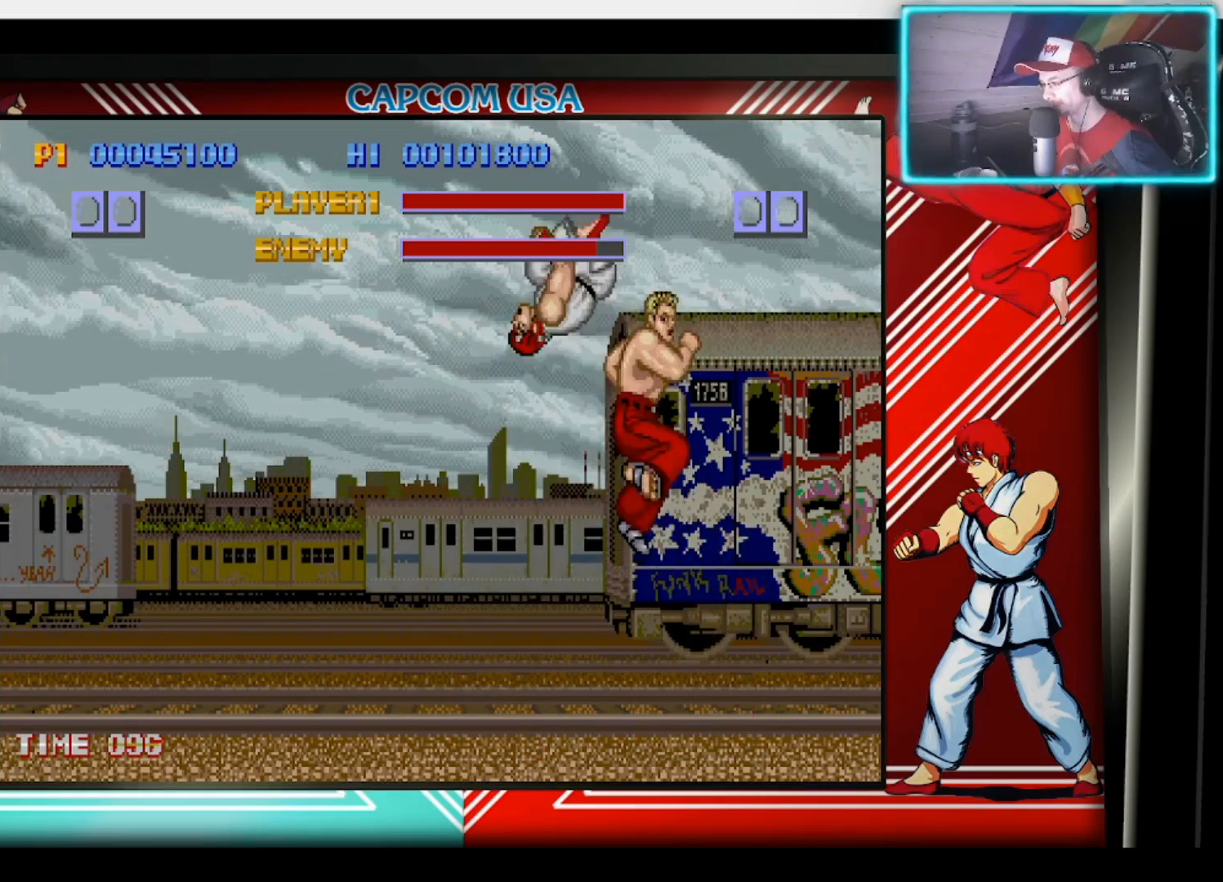
{"buttons": ["SQUARE"], "left_stick": "down-left", "right_stick": "center", "events": [[183, "SQUARE", "down"], [200, "left_stick", "down-right"], [283, "SQUARE", "up"], [333, "SQUARE", "down"], [400, "left_stick", "down-left"], [417, "SQUARE", "up"], [467, "SQUARE", "down"]]}
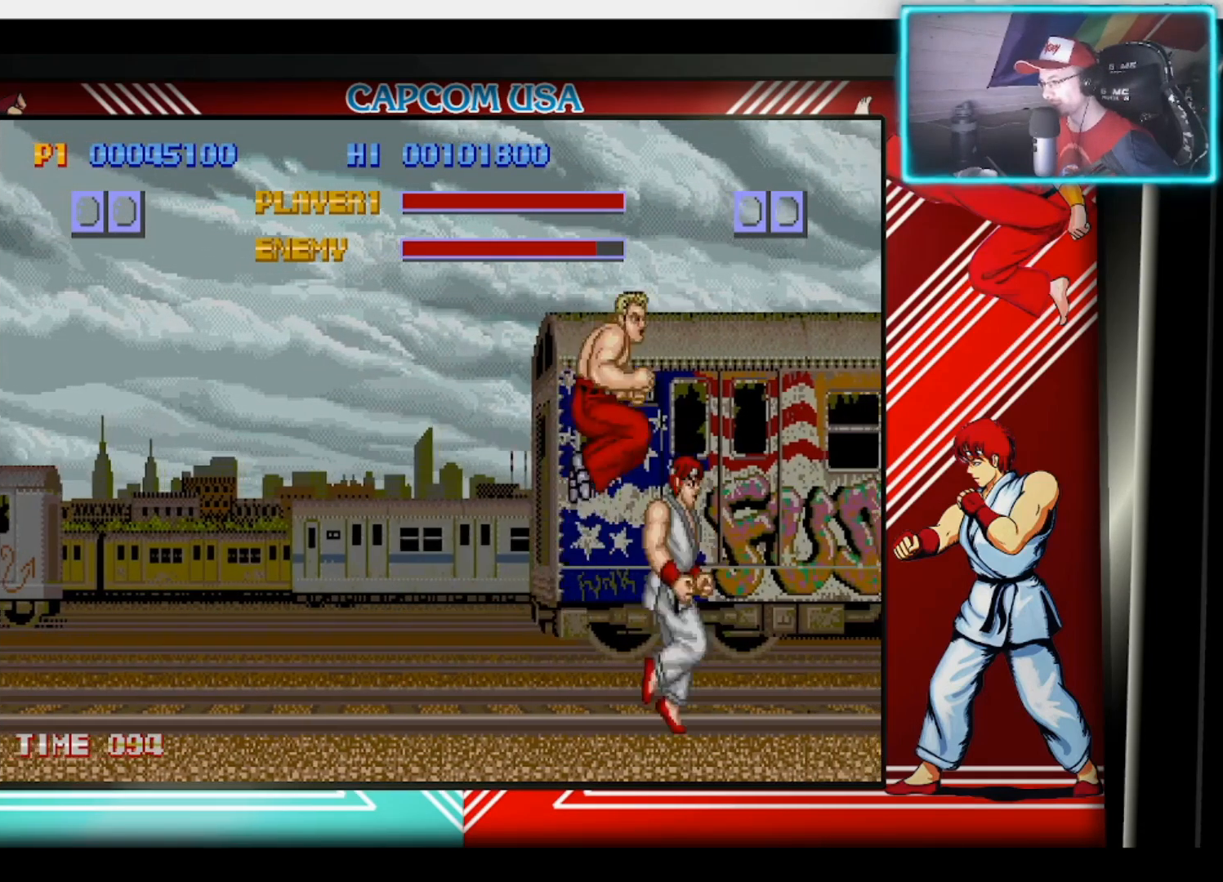
{"buttons": [], "left_stick": "down", "right_stick": "center", "events": [[67, "SQUARE", "up"], [117, "SQUARE", "down"], [183, "left_stick", "up-left"], [200, "SQUARE", "up"], [267, "SQUARE", "down"], [267, "left_stick", "down-right"], [350, "SQUARE", "up"], [400, "SQUARE", "down"], [483, "left_stick", "down"], [500, "SQUARE", "up"]]}
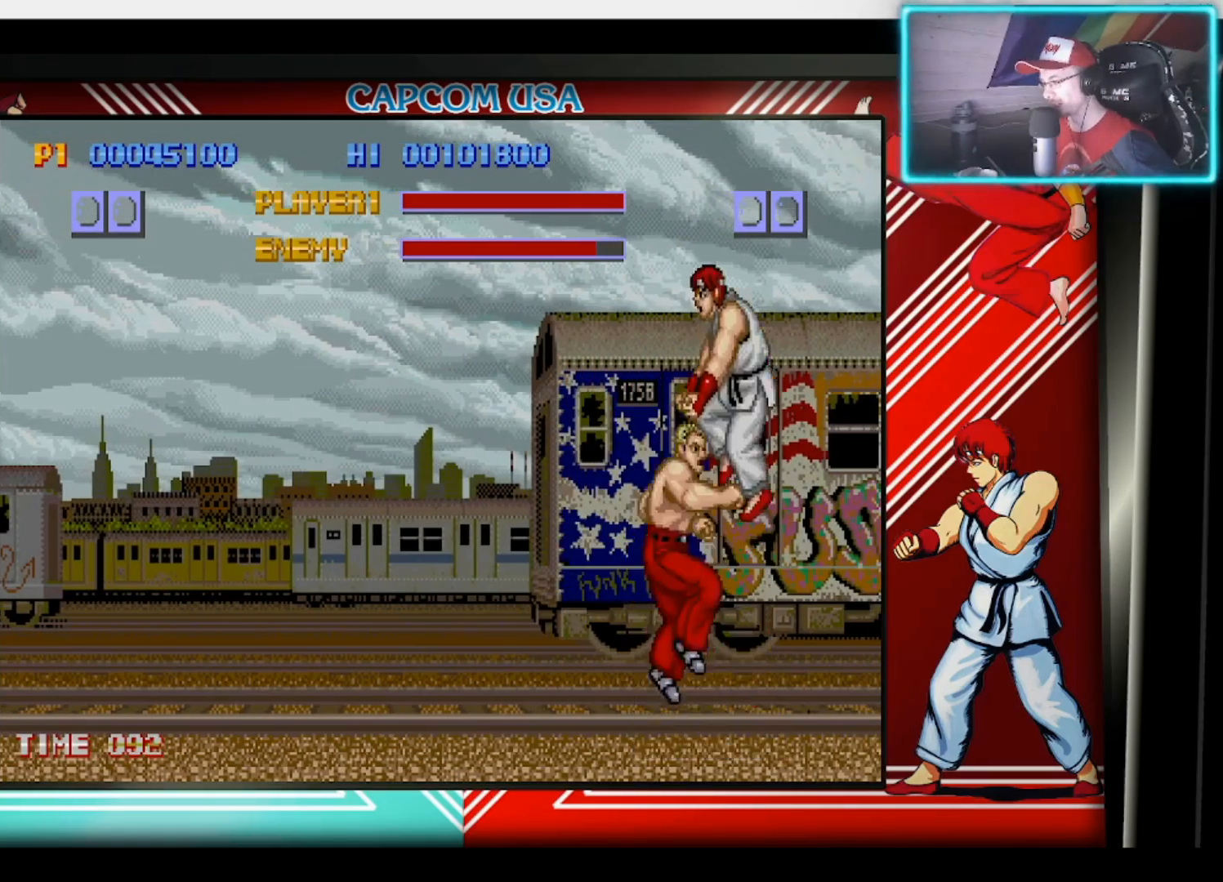
{"buttons": [], "left_stick": "left", "right_stick": "center", "events": [[17, "left_stick", "down-left"], [50, "SQUARE", "down"], [133, "SQUARE", "up"], [133, "left_stick", "left"], [200, "SQUARE", "down"], [300, "SQUARE", "up"], [350, "SQUARE", "down"], [433, "SQUARE", "up"]]}
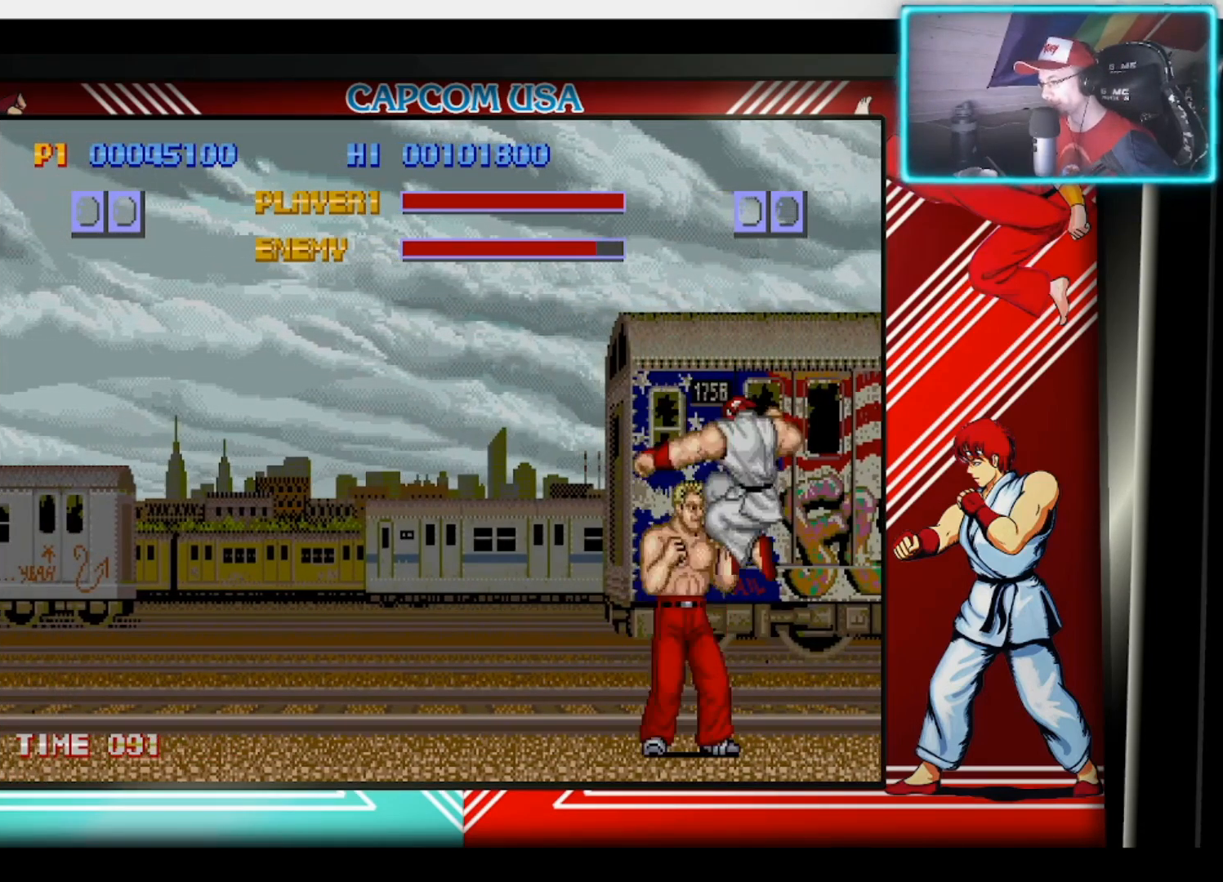
{"buttons": ["SQUARE"], "left_stick": "left", "right_stick": "center", "events": [[17, "SQUARE", "down"], [33, "left_stick", "down-left"], [117, "SQUARE", "up"], [150, "SQUARE", "down"], [250, "SQUARE", "up"], [300, "SQUARE", "down"], [383, "SQUARE", "up"], [400, "left_stick", "left"], [450, "SQUARE", "down"]]}
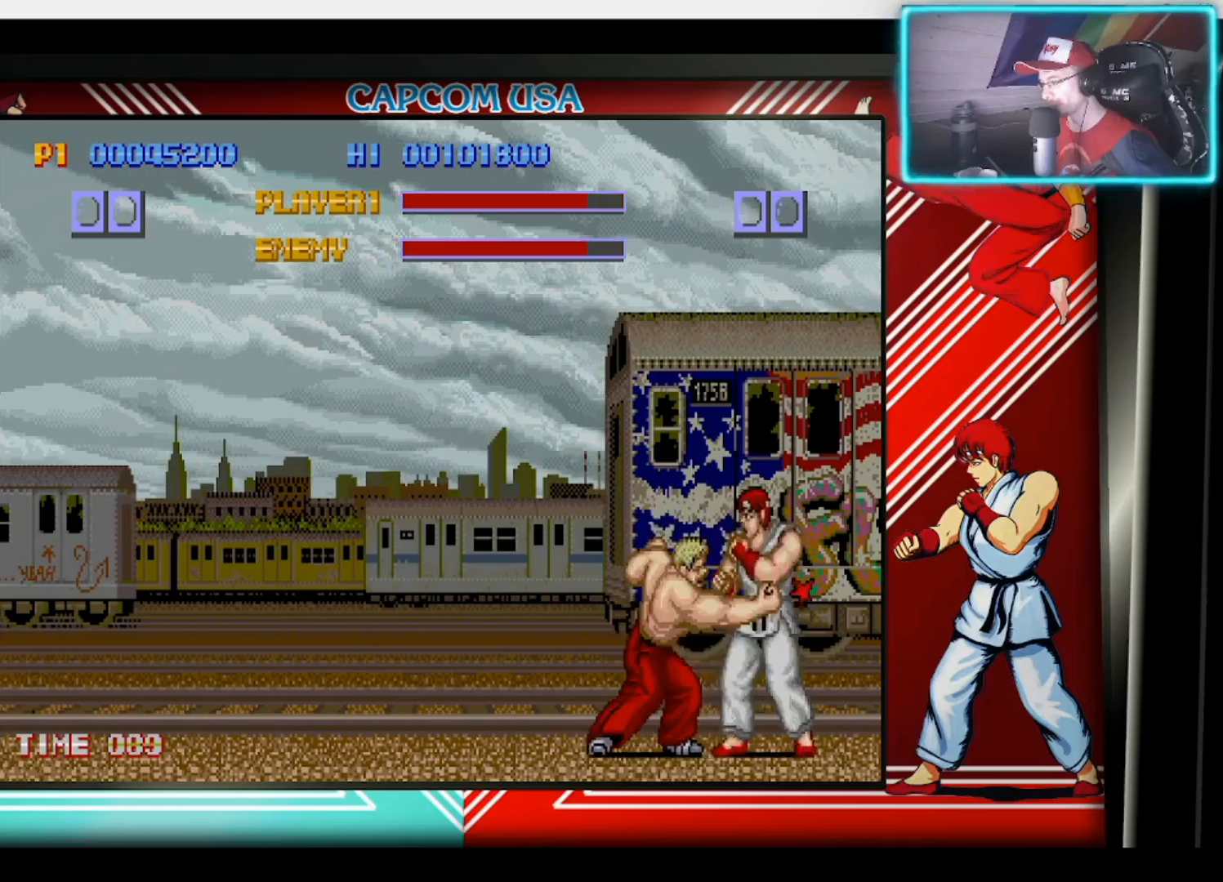
{"buttons": [], "left_stick": "center", "right_stick": "center", "events": [[17, "SQUARE", "up"], [83, "SQUARE", "down"], [117, "left_stick", "down-left"], [183, "SQUARE", "up"], [233, "SQUARE", "down"], [267, "left_stick", "up-left"], [333, "SQUARE", "up"], [333, "left_stick", "center"]]}
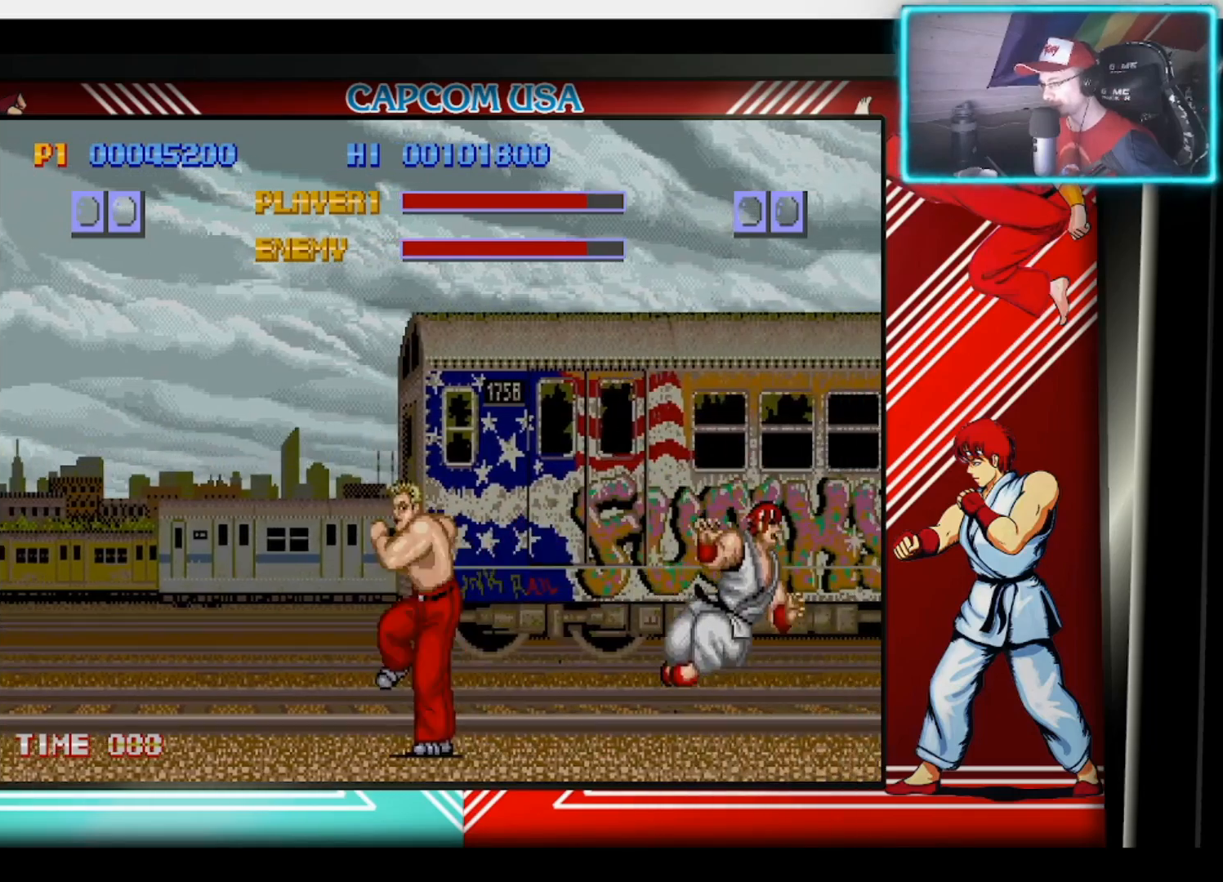
{"buttons": [], "left_stick": "up-left", "right_stick": "center", "events": [[167, "left_stick", "up-left"]]}
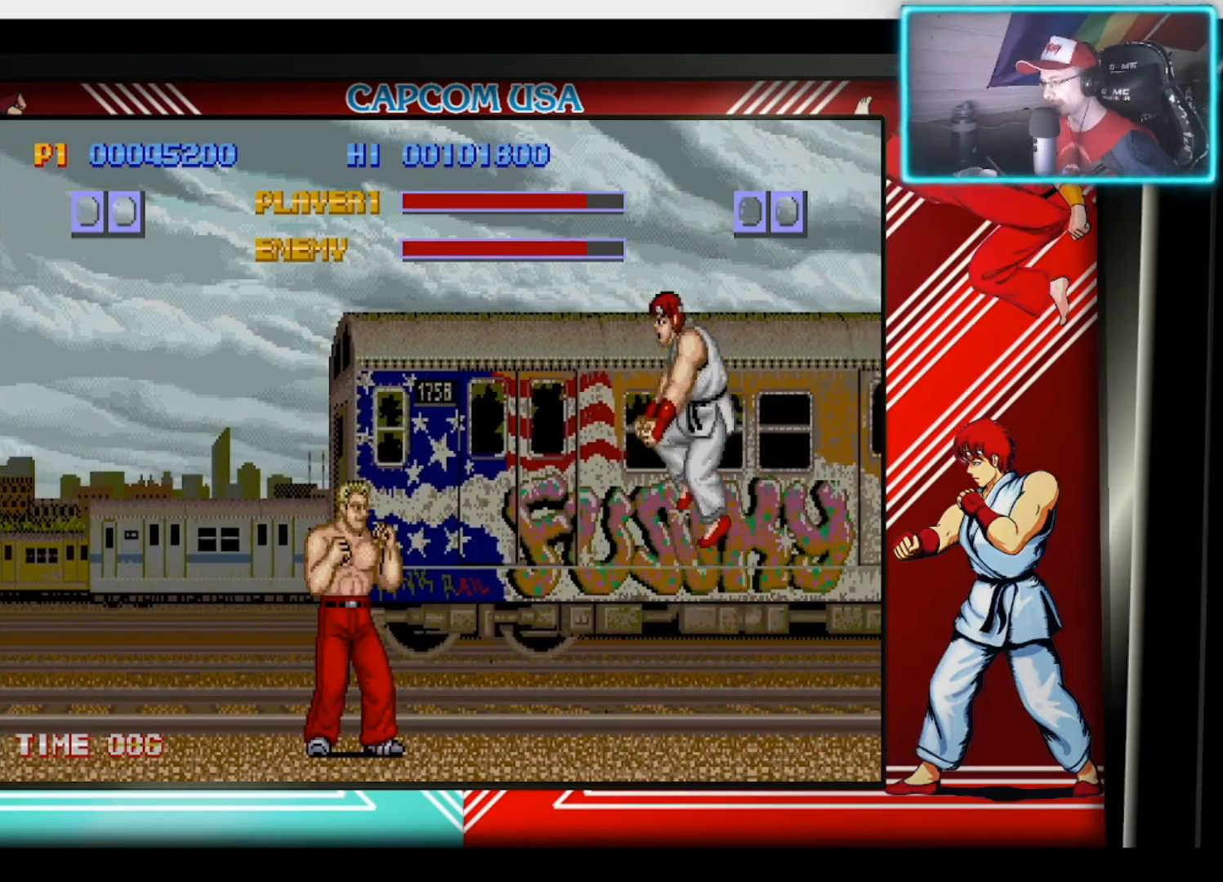
{"buttons": [], "left_stick": "down", "right_stick": "center", "events": [[150, "CIRCLE", "down"], [183, "left_stick", "center"], [267, "CIRCLE", "up"], [317, "CIRCLE", "down"], [367, "left_stick", "down"], [417, "CIRCLE", "up"]]}
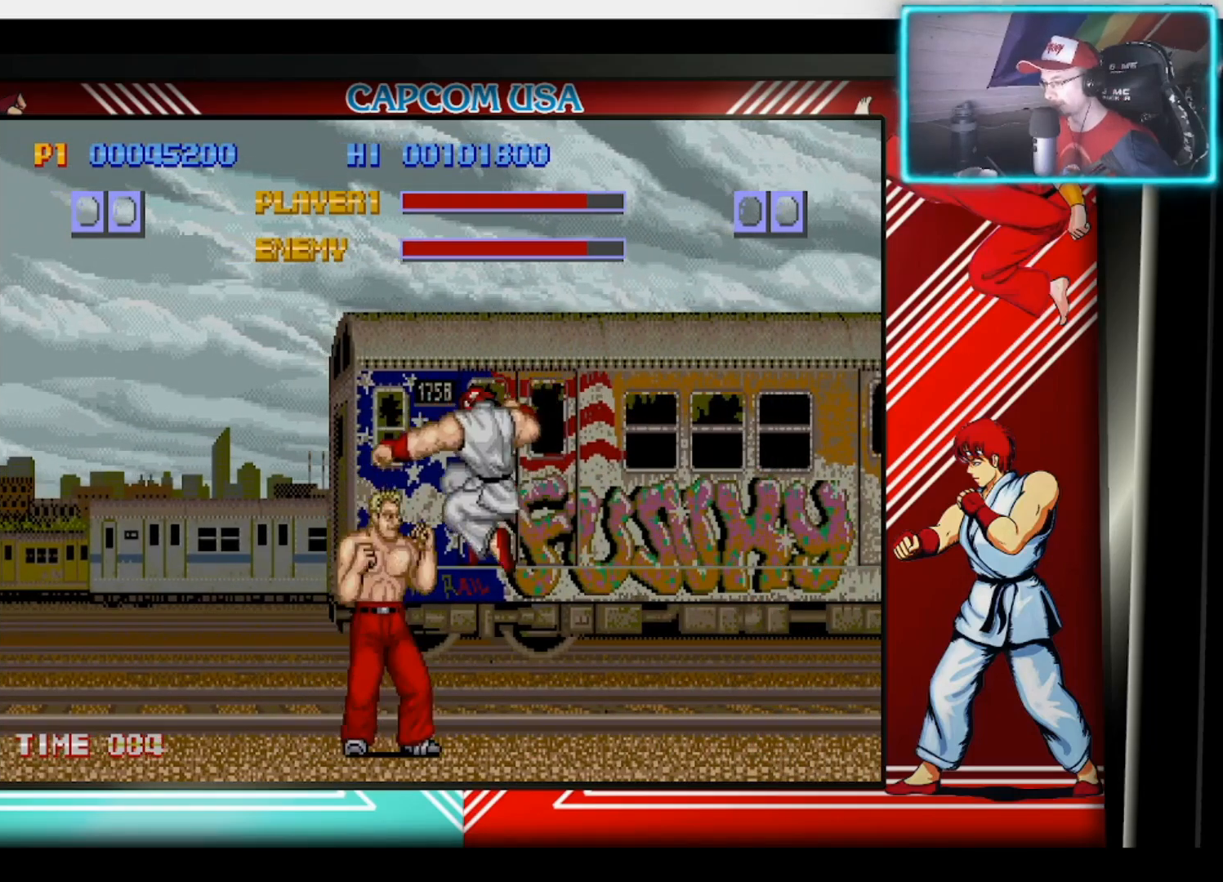
{"buttons": ["SQUARE"], "left_stick": "down-left", "right_stick": "center", "events": [[67, "SQUARE", "down"], [100, "left_stick", "left"], [167, "SQUARE", "up"], [200, "left_stick", "down"], [217, "SQUARE", "down"], [283, "left_stick", "left"], [300, "SQUARE", "up"], [350, "SQUARE", "down"], [433, "SQUARE", "up"], [483, "SQUARE", "down"], [500, "left_stick", "down-left"]]}
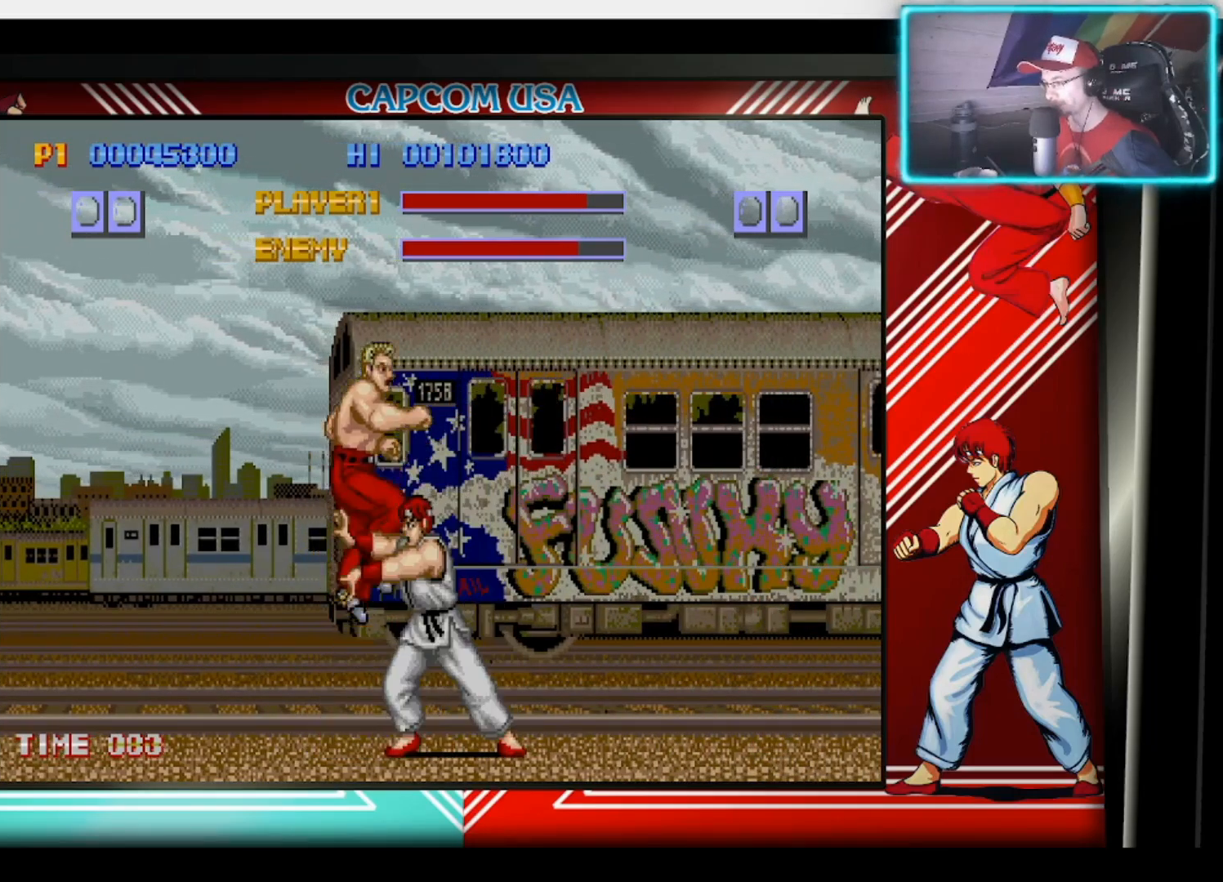
{"buttons": ["CIRCLE"], "left_stick": "left", "right_stick": "center", "events": [[83, "SQUARE", "up"], [117, "left_stick", "left"], [133, "SQUARE", "down"], [233, "SQUARE", "up"], [250, "left_stick", "center"], [483, "CIRCLE", "down"], [500, "left_stick", "left"]]}
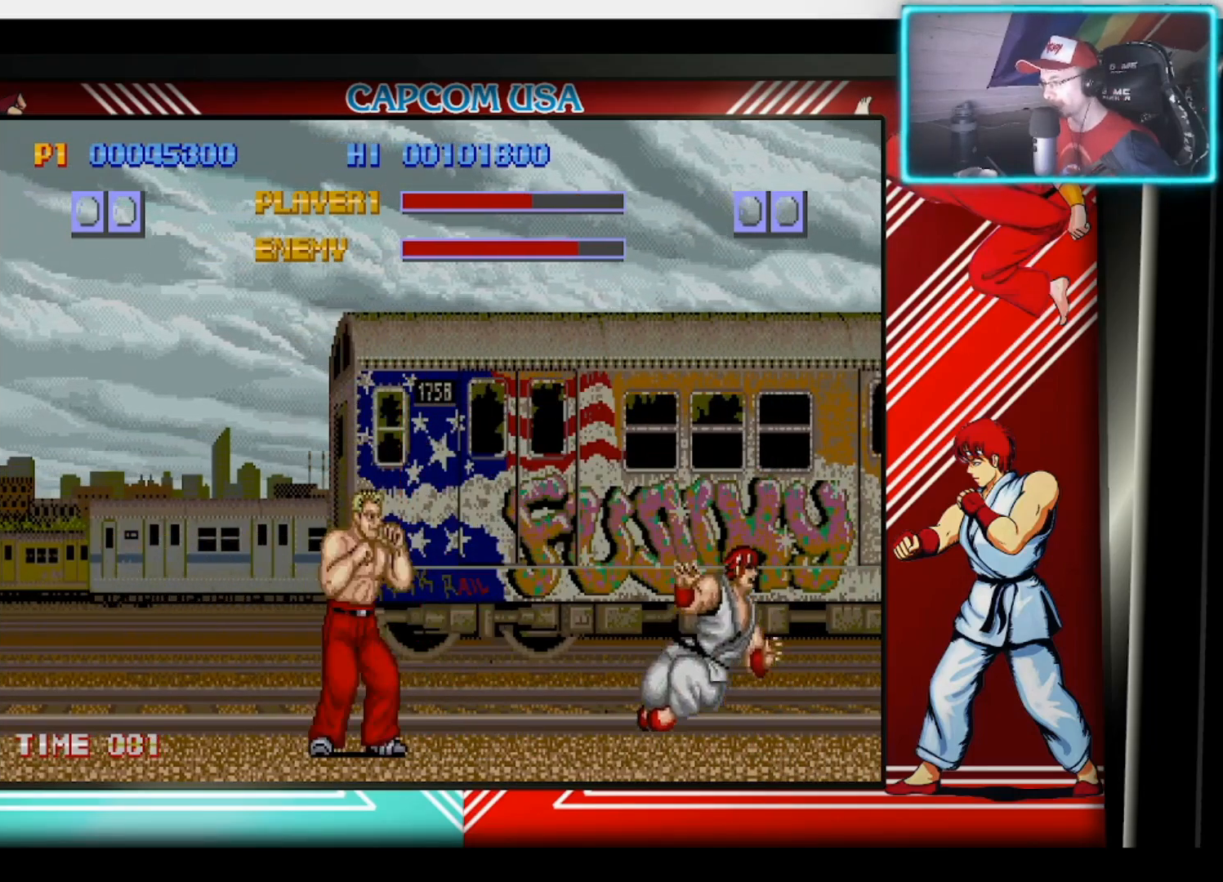
{"buttons": ["CIRCLE"], "left_stick": "left", "right_stick": "center", "events": [[67, "CIRCLE", "up"], [133, "left_stick", "down-left"], [150, "CIRCLE", "down"], [250, "CIRCLE", "up"], [267, "left_stick", "left"], [317, "CIRCLE", "down"], [417, "CIRCLE", "up"], [483, "CIRCLE", "down"]]}
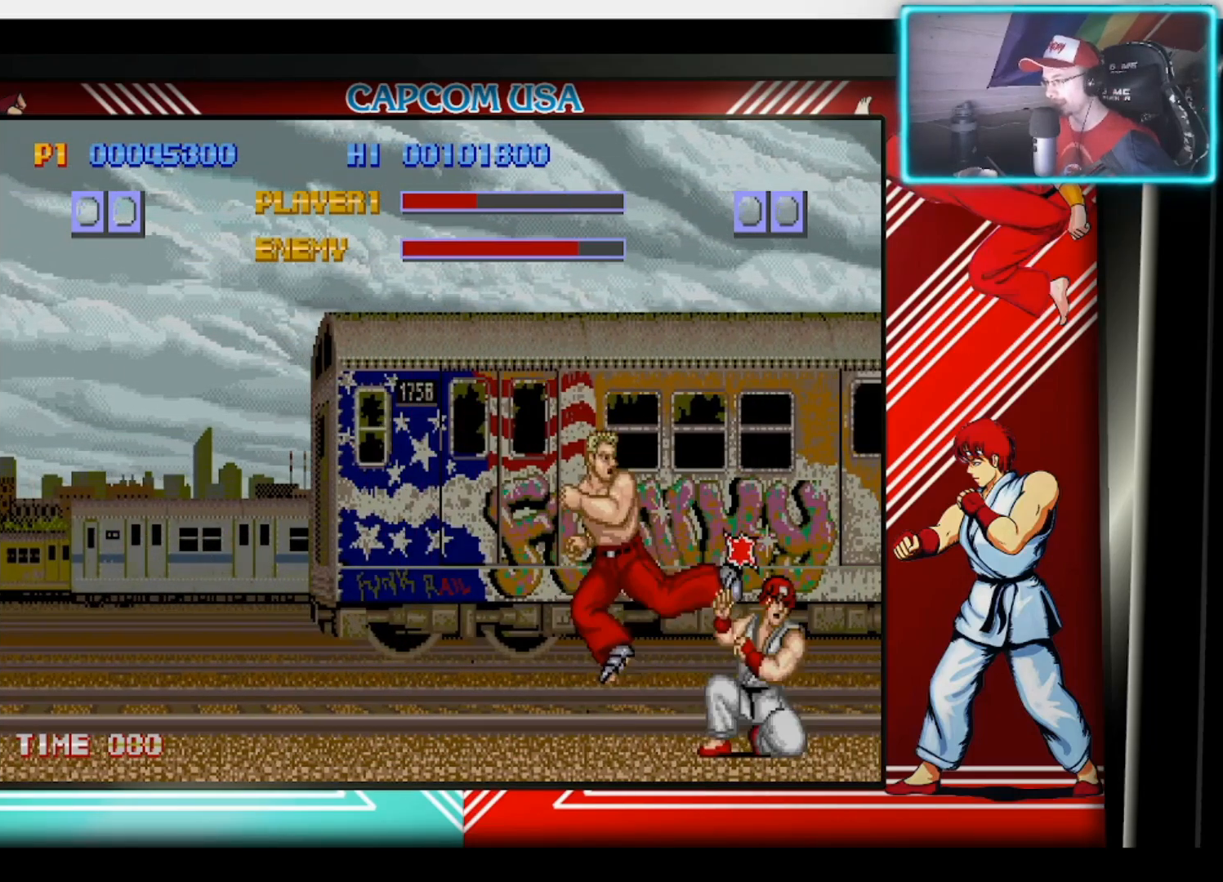
{"buttons": [], "left_stick": "down-left", "right_stick": "center", "events": [[117, "CIRCLE", "up"], [183, "left_stick", "down-left"], [217, "CIRCLE", "down"], [317, "CIRCLE", "up"], [383, "CIRCLE", "down"], [483, "CIRCLE", "up"]]}
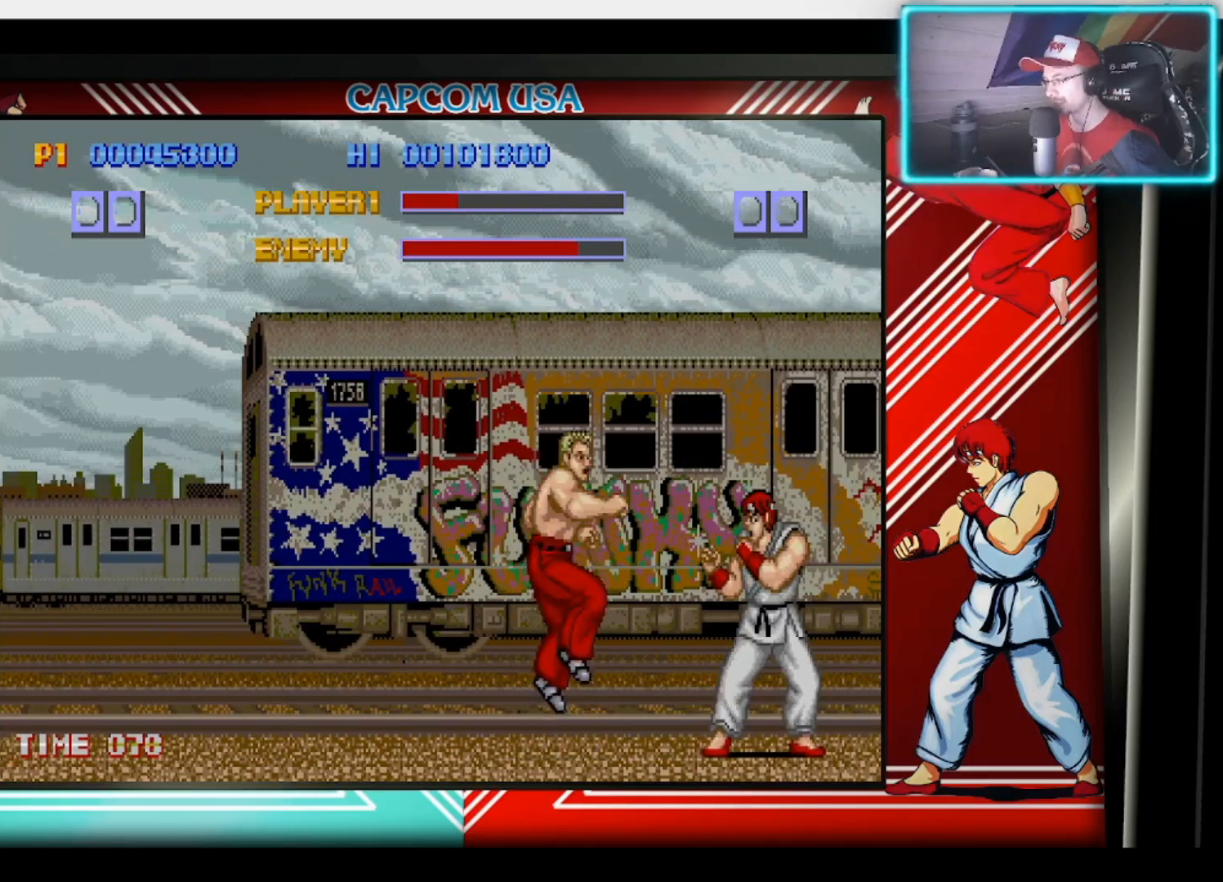
{"buttons": [], "left_stick": "right", "right_stick": "center", "events": [[150, "left_stick", "center"], [300, "left_stick", "up-right"], [350, "R2", "down"], [433, "left_stick", "right"], [450, "R2", "up"]]}
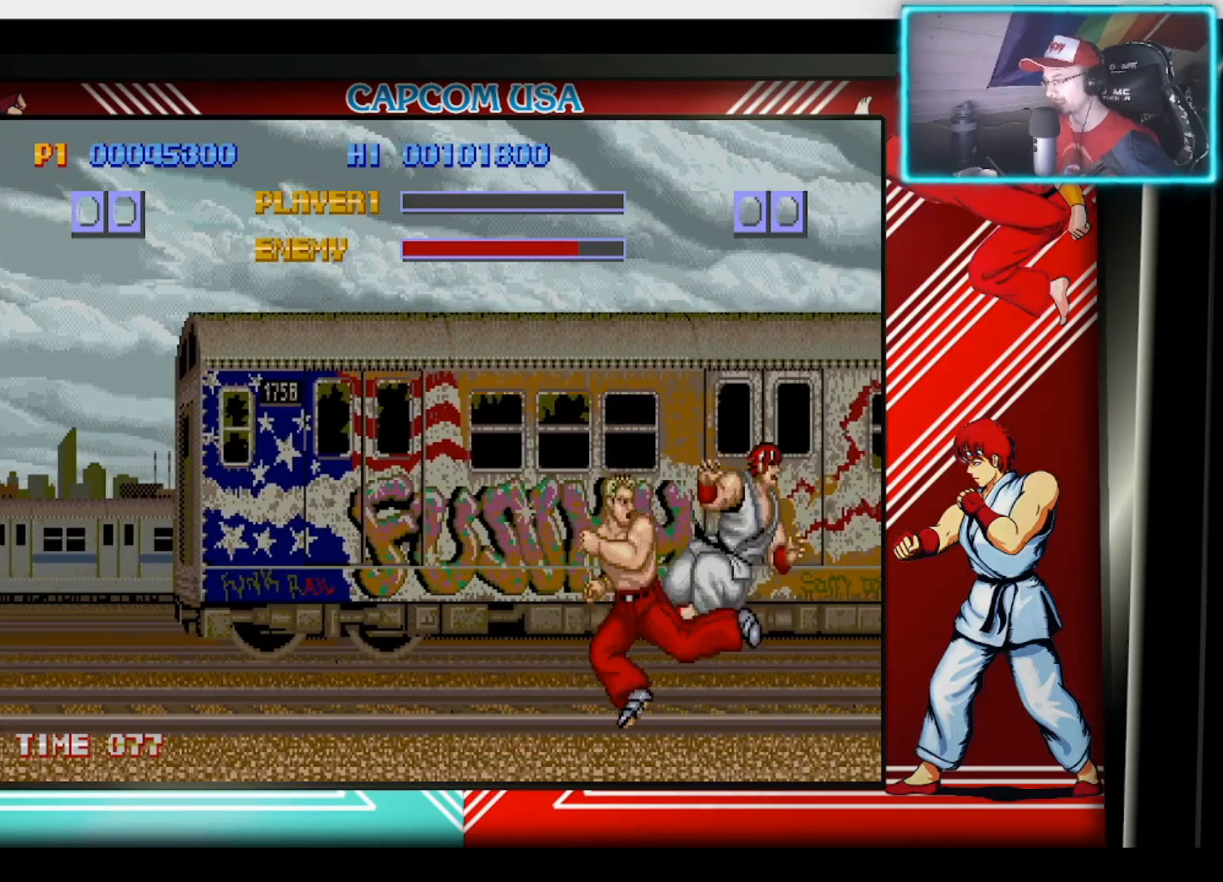
{"buttons": [], "left_stick": "left", "right_stick": "center", "events": [[17, "R2", "down"], [150, "R2", "up"], [217, "R2", "down"], [267, "left_stick", "down"], [350, "R2", "up"], [350, "left_stick", "left"]]}
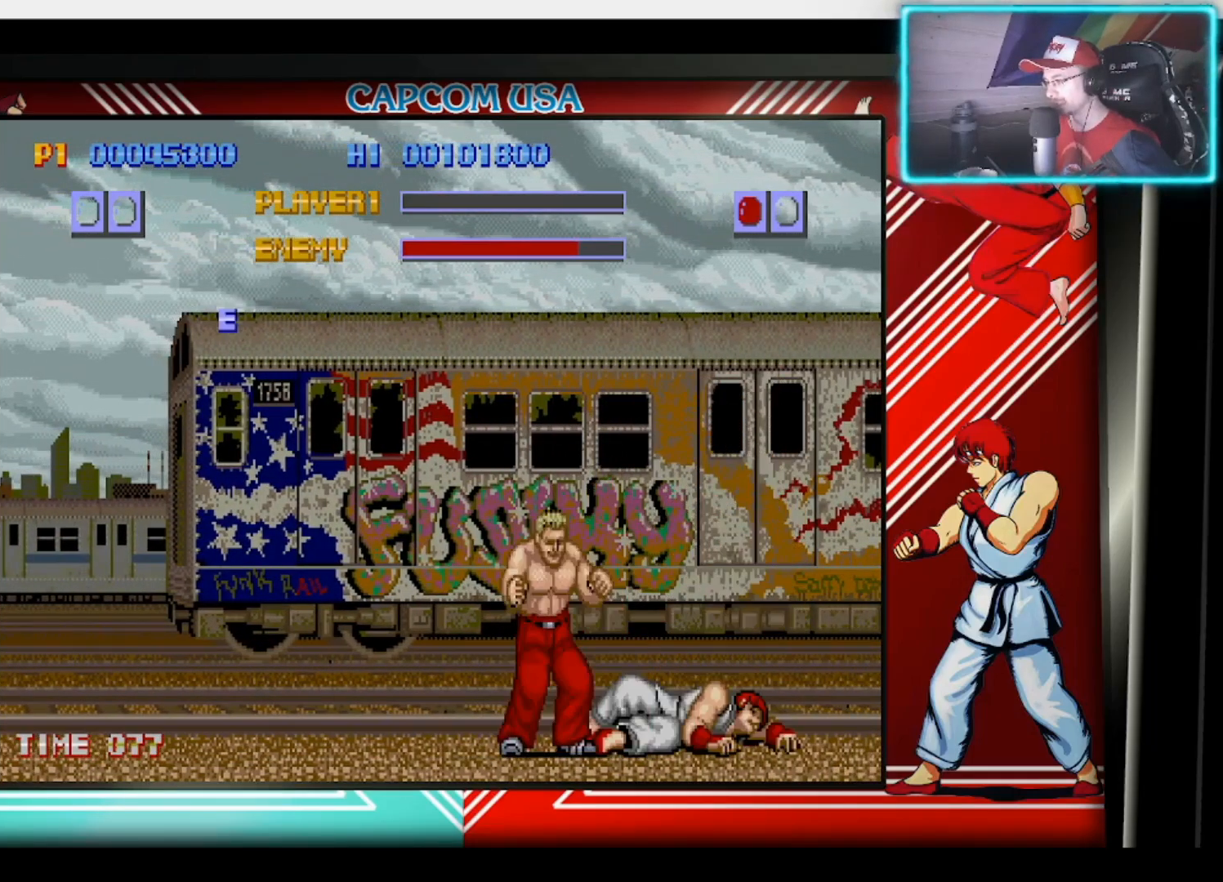
{"buttons": [], "left_stick": "center", "right_stick": "center", "events": [[67, "left_stick", "center"]]}
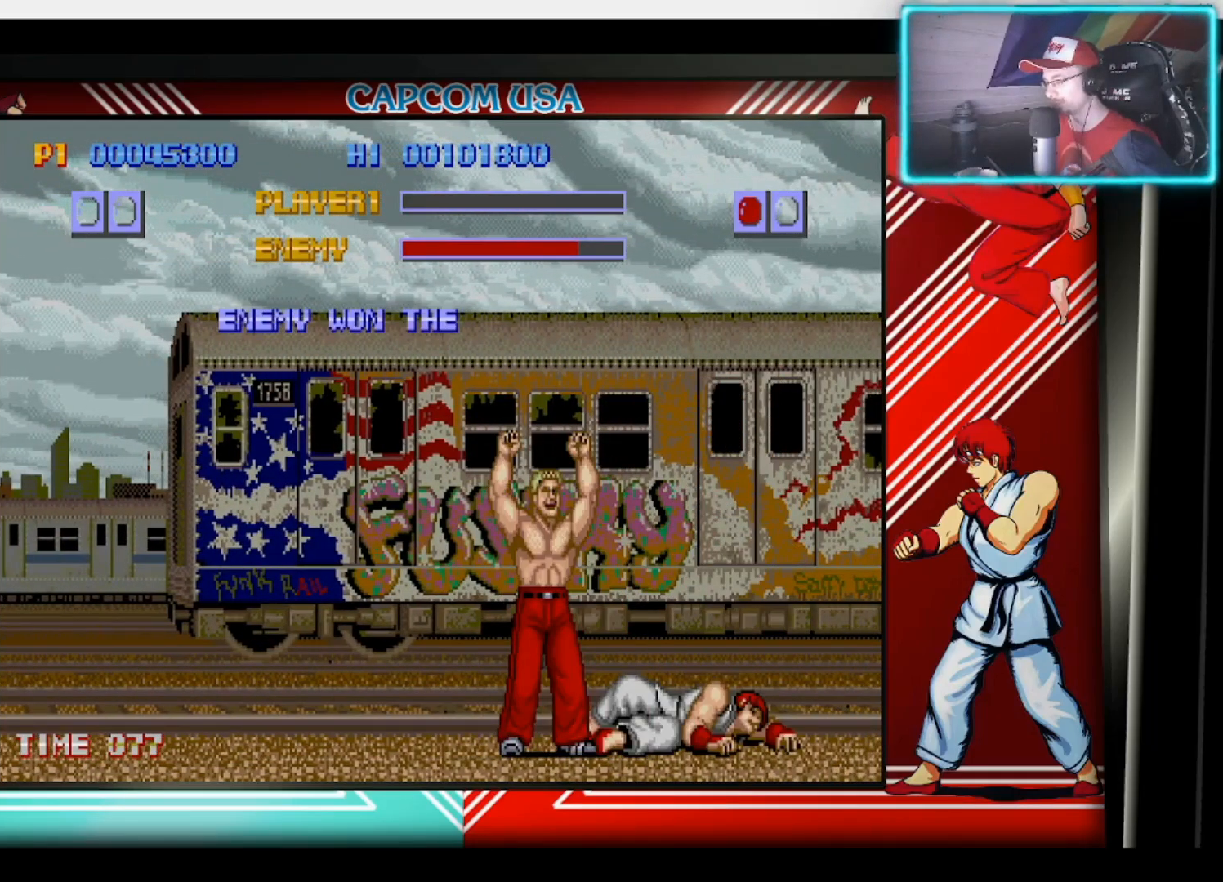
{"buttons": [], "left_stick": "center", "right_stick": "center", "events": []}
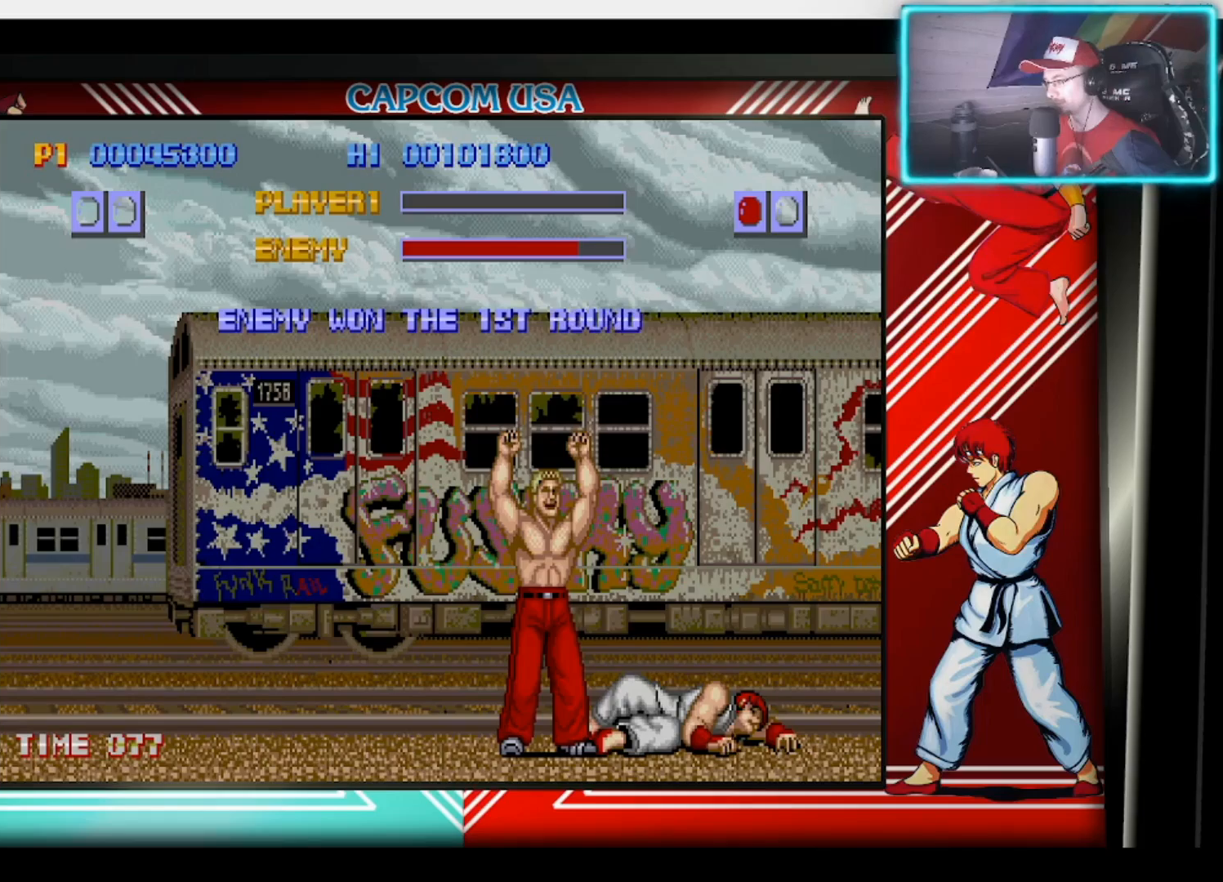
{"buttons": [], "left_stick": "center", "right_stick": "center", "events": []}
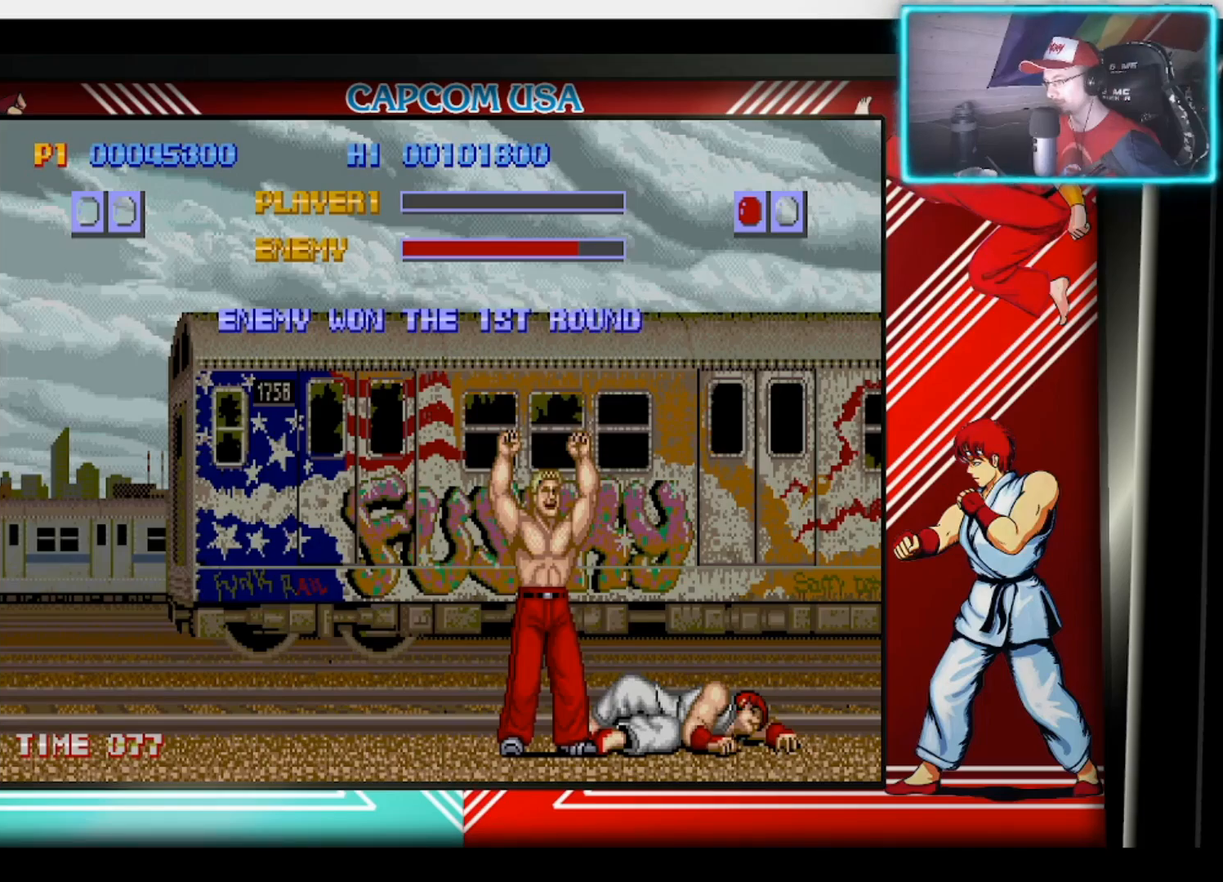
{"buttons": [], "left_stick": "center", "right_stick": "center", "events": []}
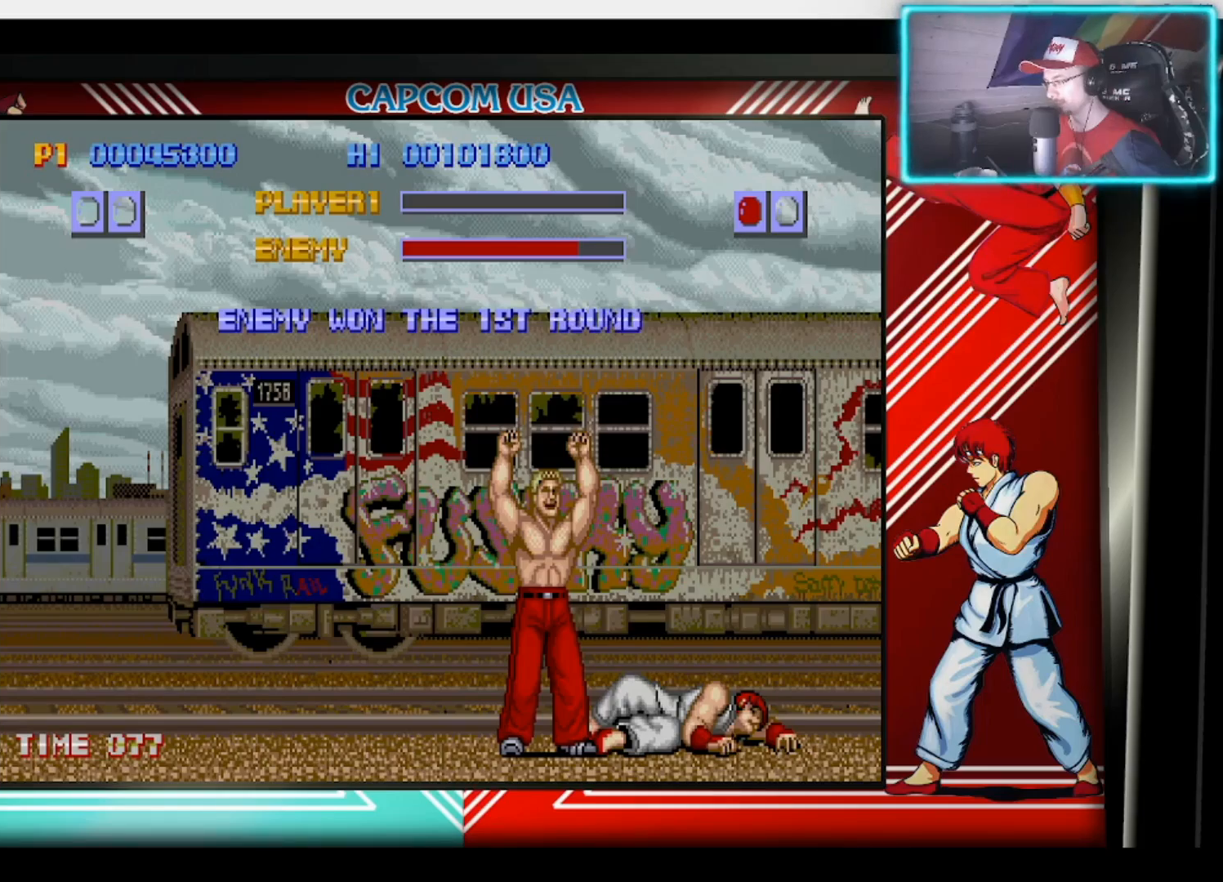
{"buttons": [], "left_stick": "center", "right_stick": "center", "events": []}
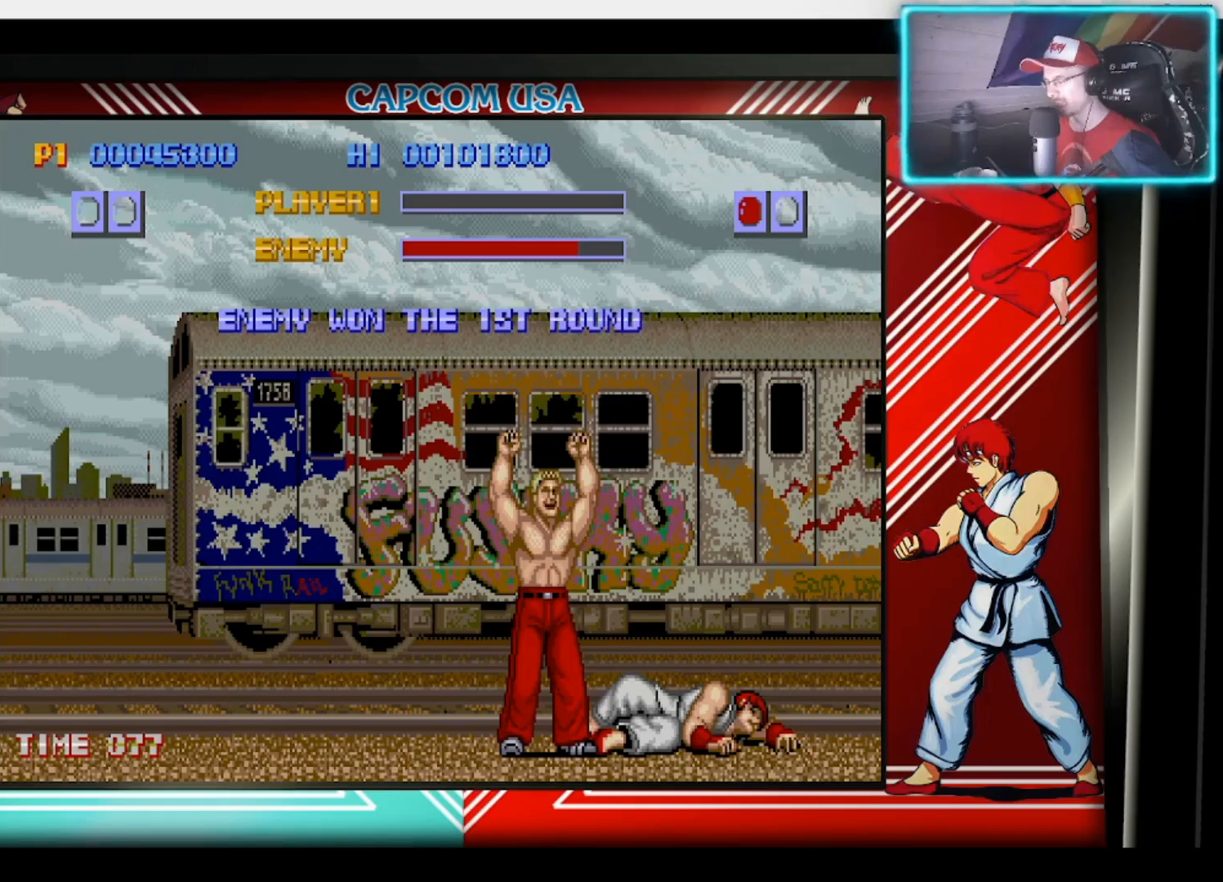
{"buttons": [], "left_stick": "center", "right_stick": "center", "events": []}
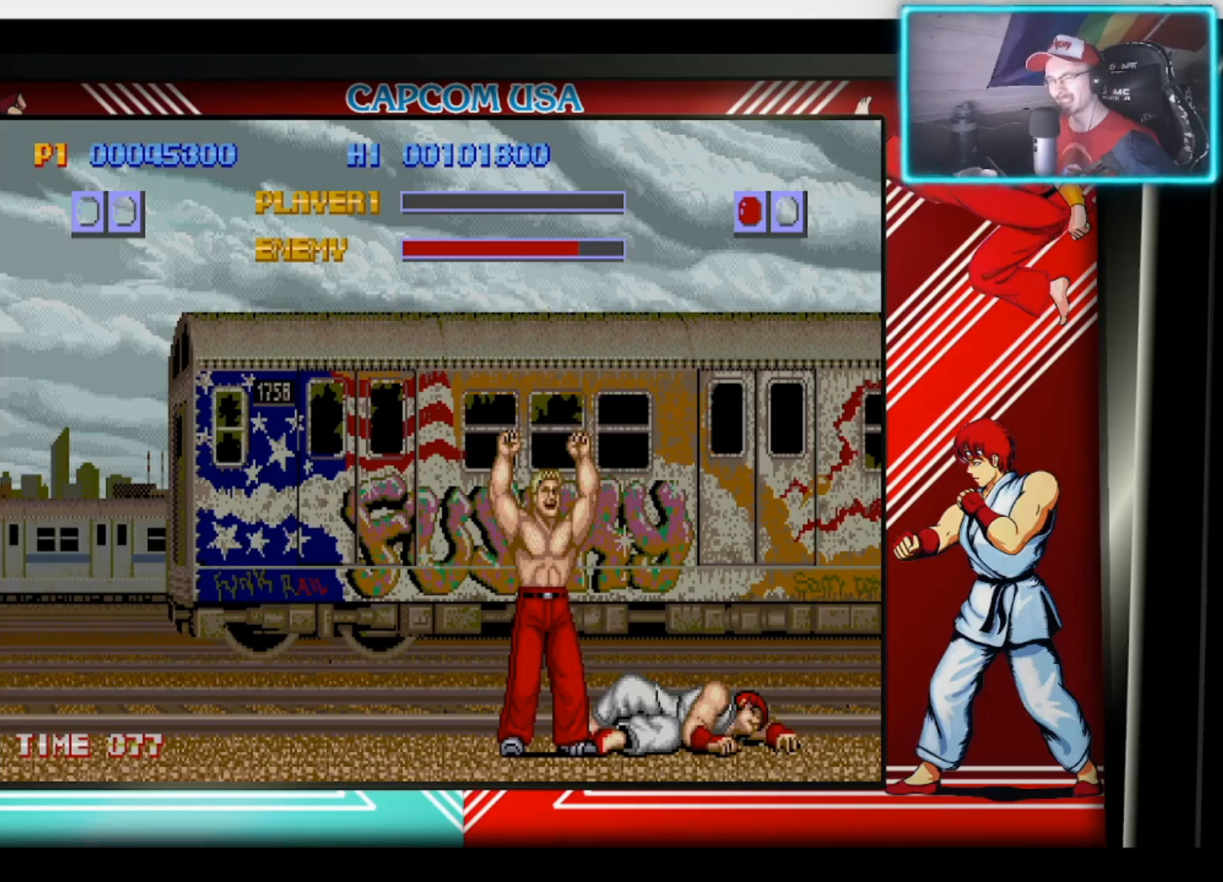
{"buttons": [], "left_stick": "center", "right_stick": "center", "events": [[117, "CROSS", "down"], [117, "SQUARE", "down"], [183, "TRIANGLE", "down"], [233, "CIRCLE", "down"], [233, "CROSS", "up"], [283, "SQUARE", "up"], [333, "TRIANGLE", "up"], [350, "CIRCLE", "up"]]}
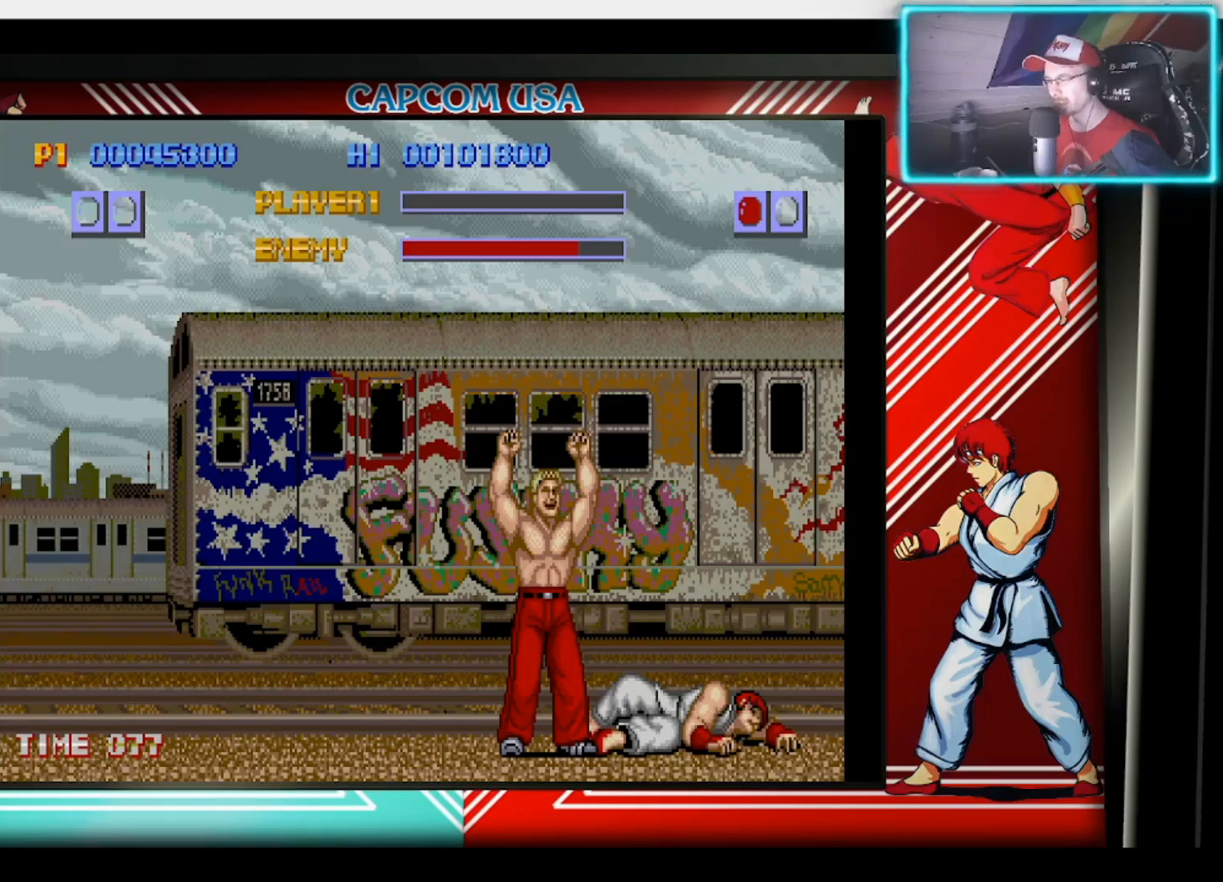
{"buttons": [], "left_stick": "center", "right_stick": "center", "events": []}
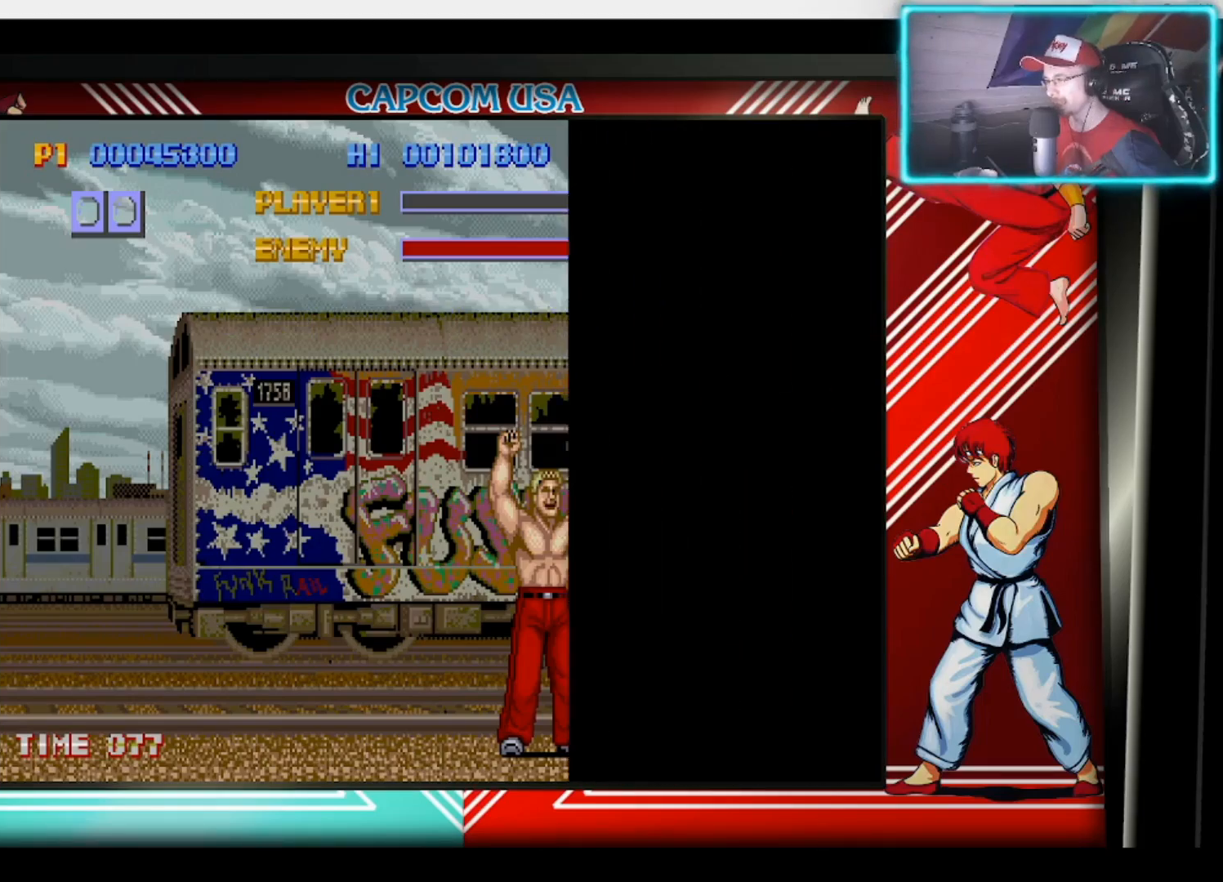
{"buttons": [], "left_stick": "center", "right_stick": "center", "events": []}